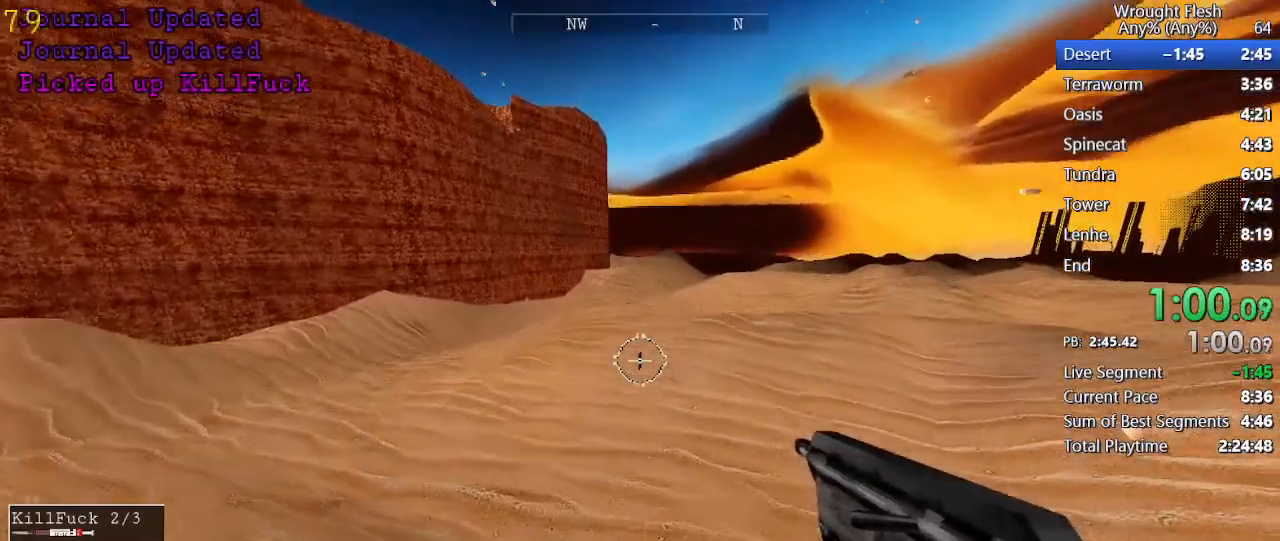
Gameplay with keyboard and mouse; each line is a JSON object with the keys and mouse buttons held at the frame after it. "events" lists presses ("down") and releases ("up") of "1", "2", "3", "4", "5", "a", "alt", "c", "caps_lock", "ctrl", "d", "e", "f", "g", "q", "r", "s", "shift", "space", "t", "tab", "v", "w", "x", "z", "mouse_left", "mouse_wheel" and "mouse_right" between this image and that frame as [ms after this image, input, new state], when the widget could be followed in between. "mouse_left", "mouse_wheel", "mouse_right" = the "left", "wheel", "right" buttons of the "mouse" list. No other keys are recorded. "wheel" means that the mouse wheel is clicked or scrolled. Not read: mouse_move.
{"keys": ["w"], "mouse": [], "events": []}
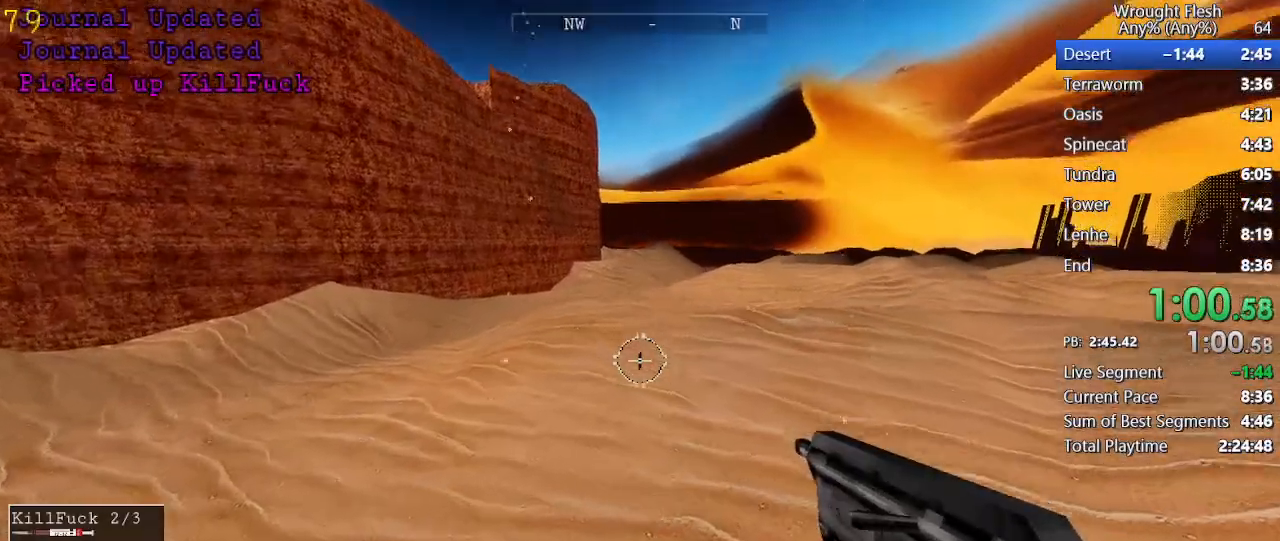
{"keys": ["w"], "mouse": [], "events": []}
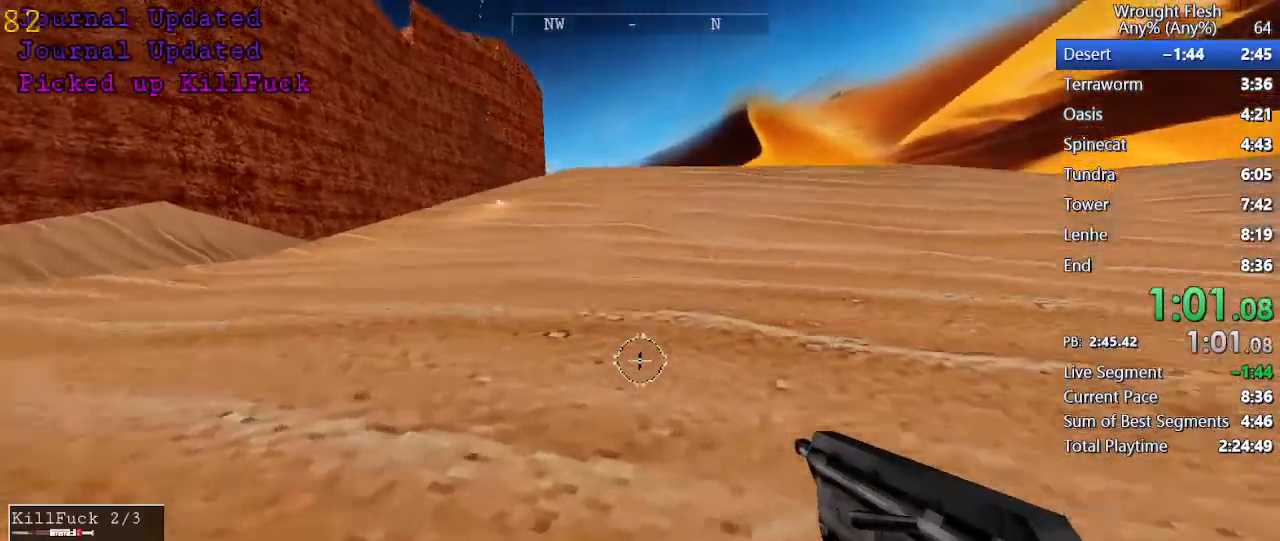
{"keys": ["w"], "mouse": [], "events": [[100, "space", "down"], [333, "space", "up"]]}
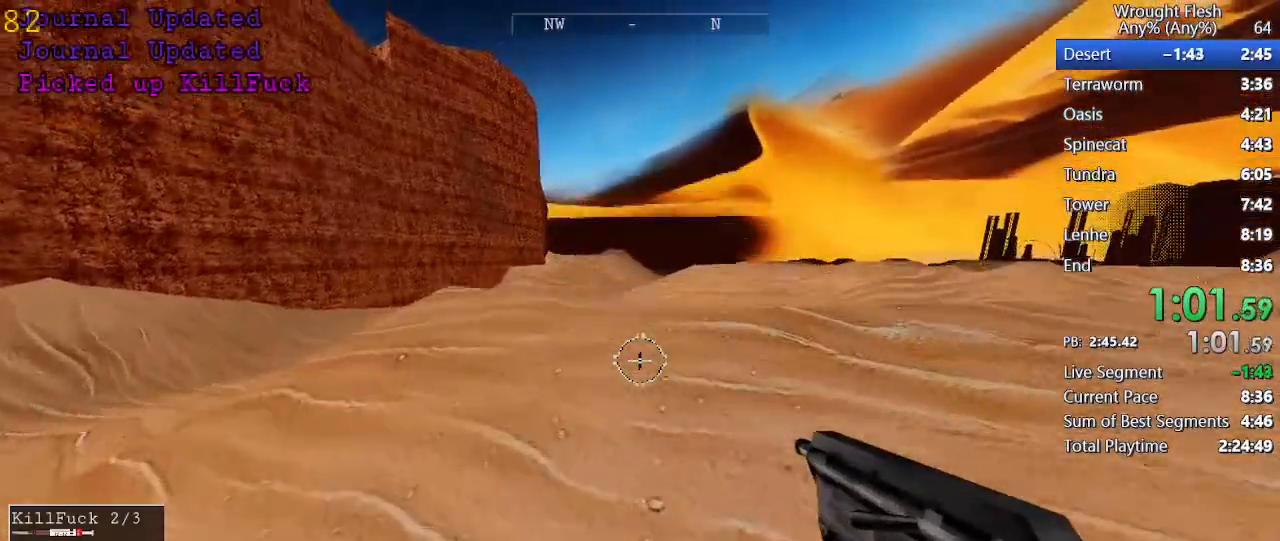
{"keys": ["w"], "mouse": [], "events": []}
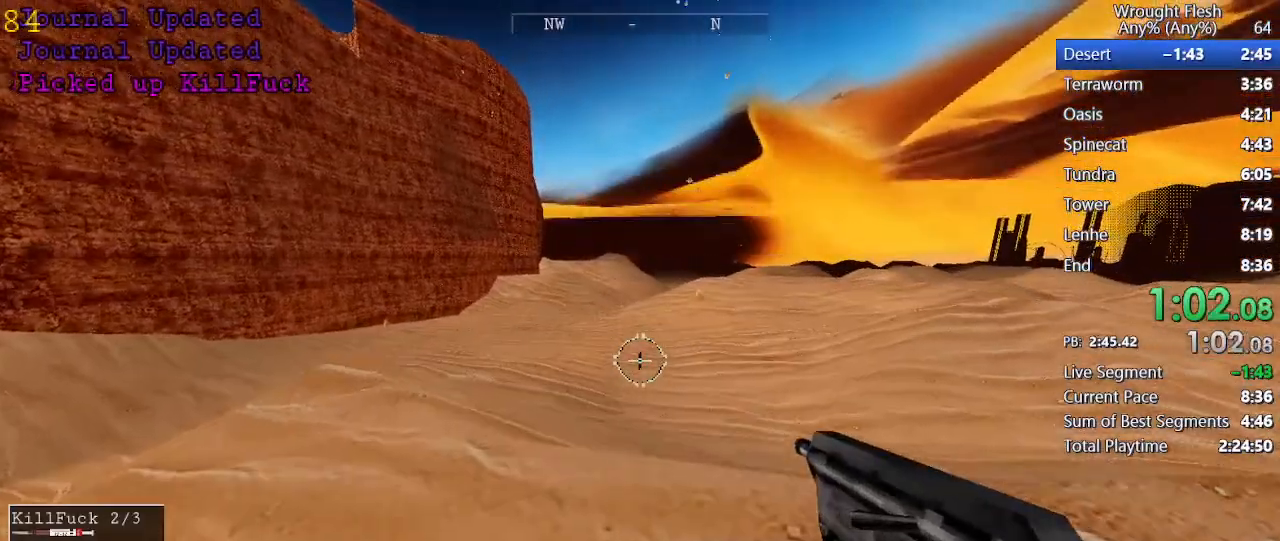
{"keys": ["shift", "w"], "mouse": [], "events": [[283, "space", "down"], [417, "space", "up"], [467, "shift", "down"]]}
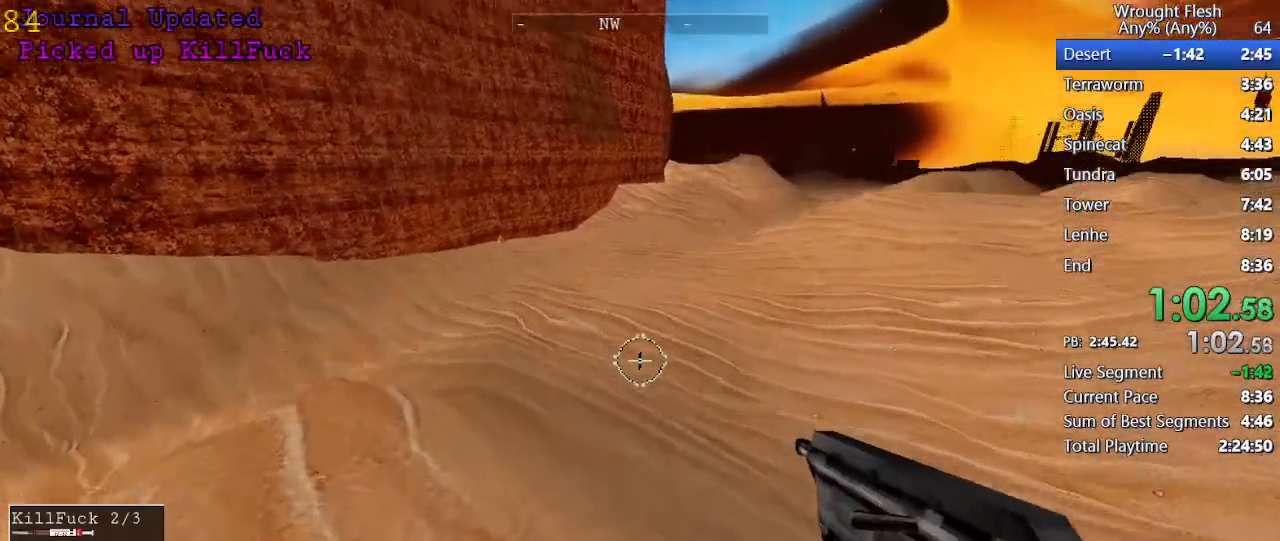
{"keys": ["shift", "w"], "mouse": [], "events": []}
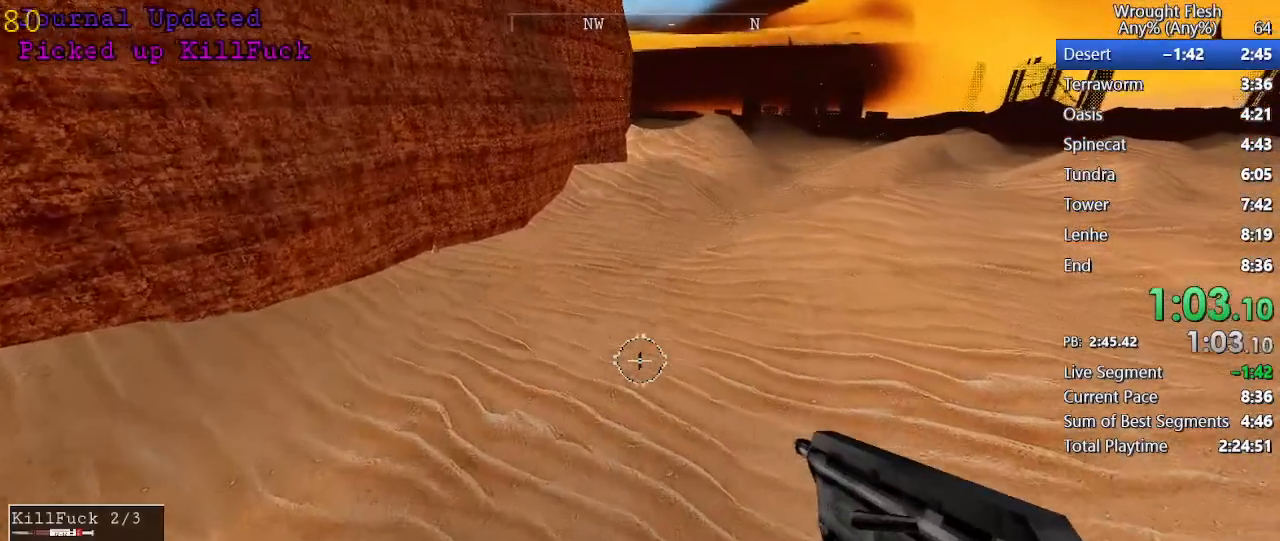
{"keys": ["shift", "w"], "mouse": [], "events": []}
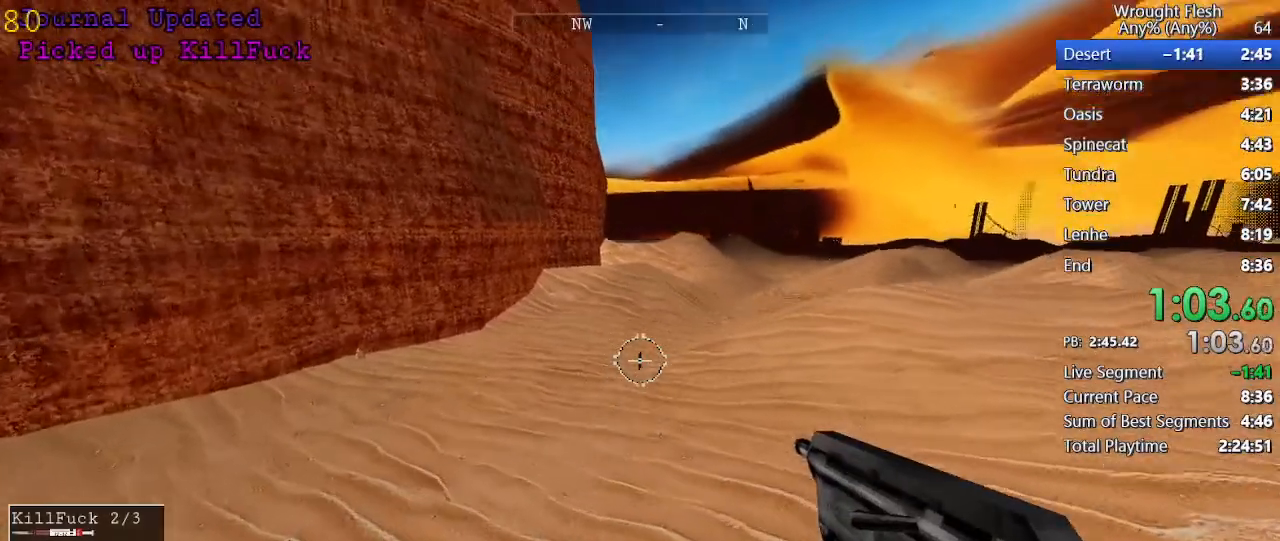
{"keys": ["shift", "w"], "mouse": [], "events": []}
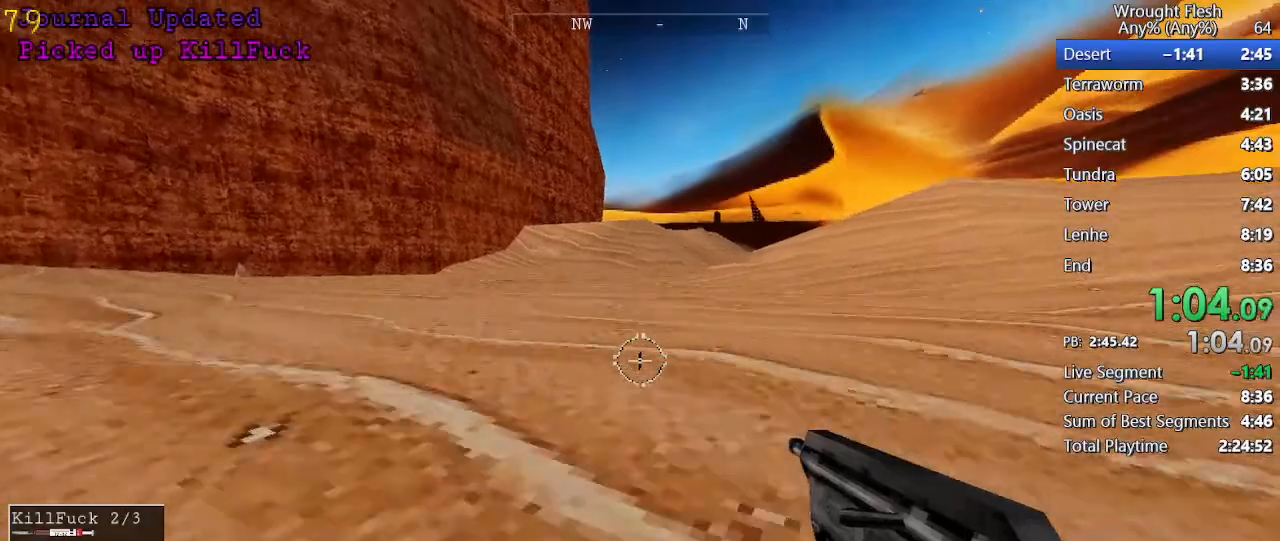
{"keys": ["shift", "w"], "mouse": [], "events": []}
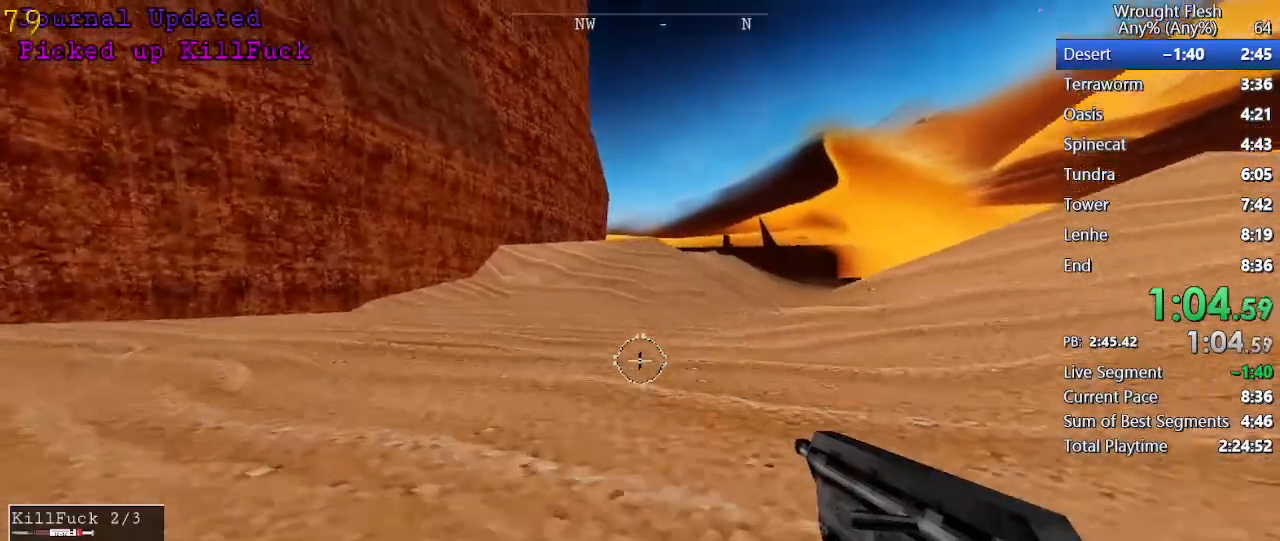
{"keys": ["shift", "w"], "mouse": [], "events": []}
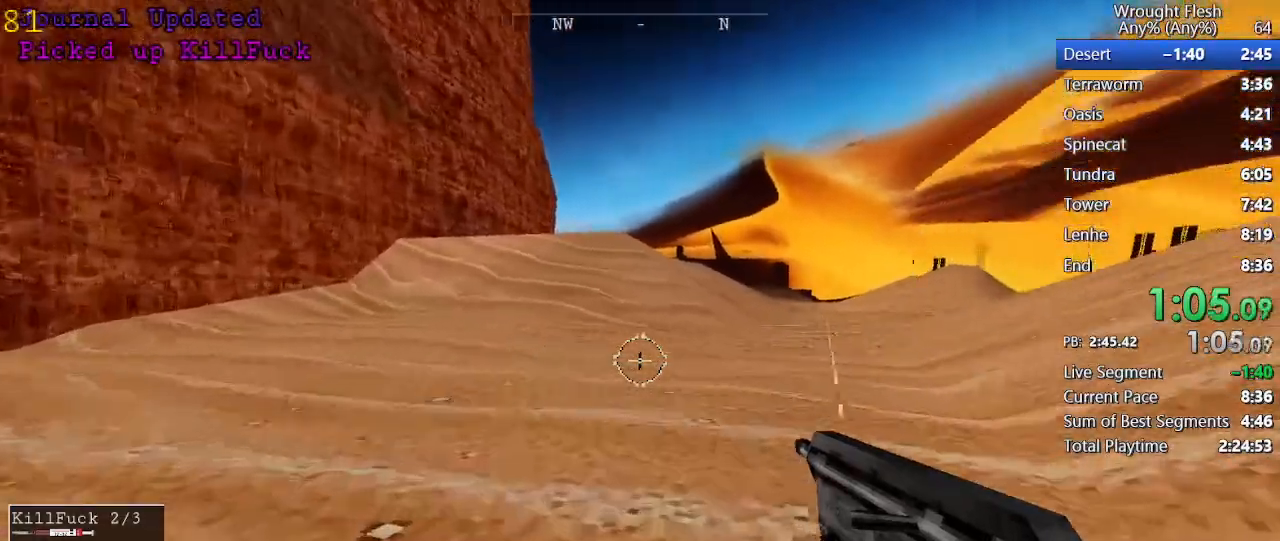
{"keys": ["shift", "w"], "mouse": [], "events": []}
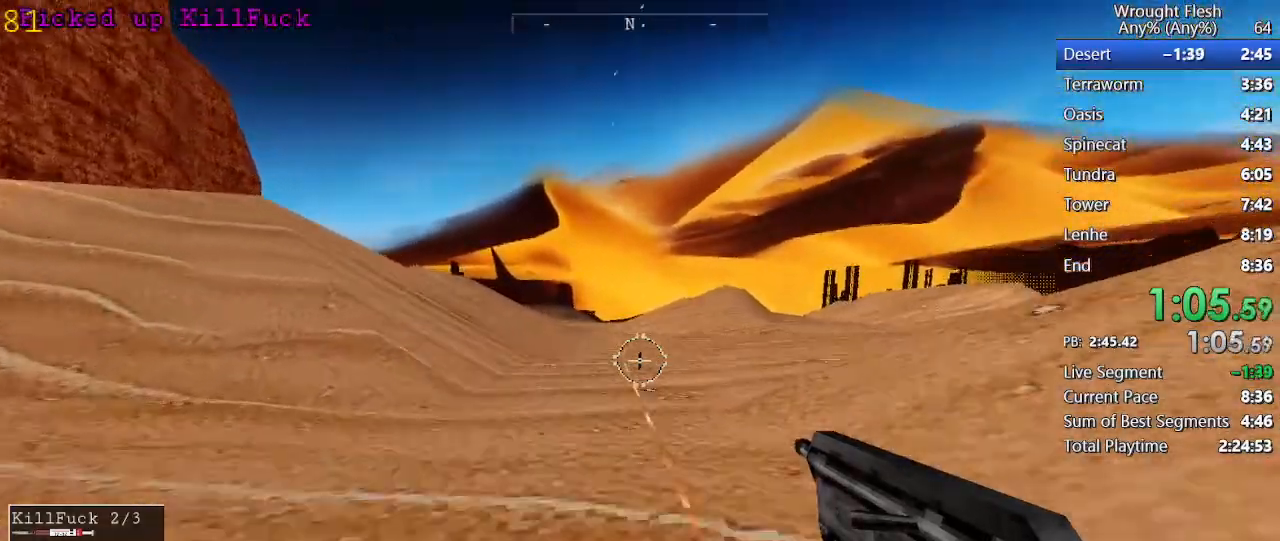
{"keys": ["shift", "w"], "mouse": [], "events": []}
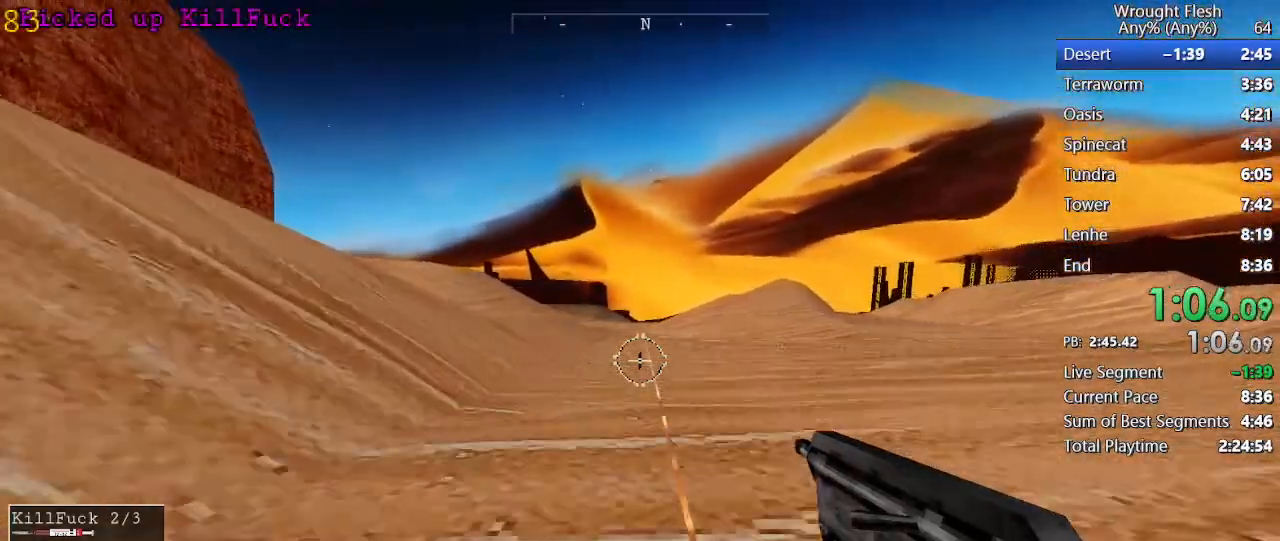
{"keys": ["shift", "w"], "mouse": [], "events": [[117, "space", "down"], [217, "shift", "up"], [317, "space", "up"], [500, "shift", "down"]]}
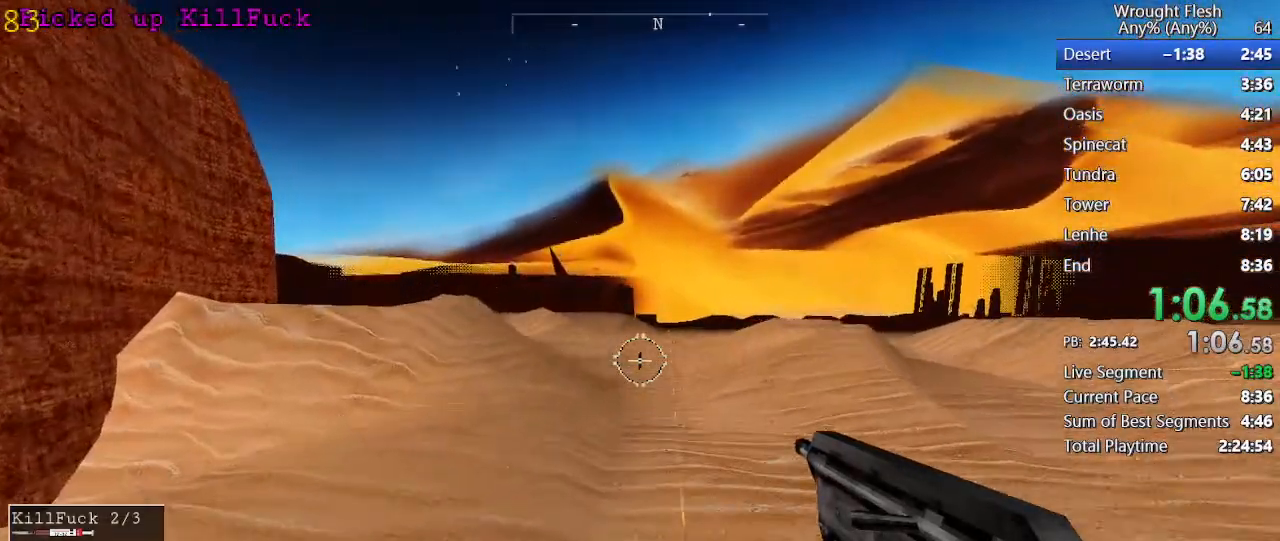
{"keys": ["shift", "w"], "mouse": [], "events": []}
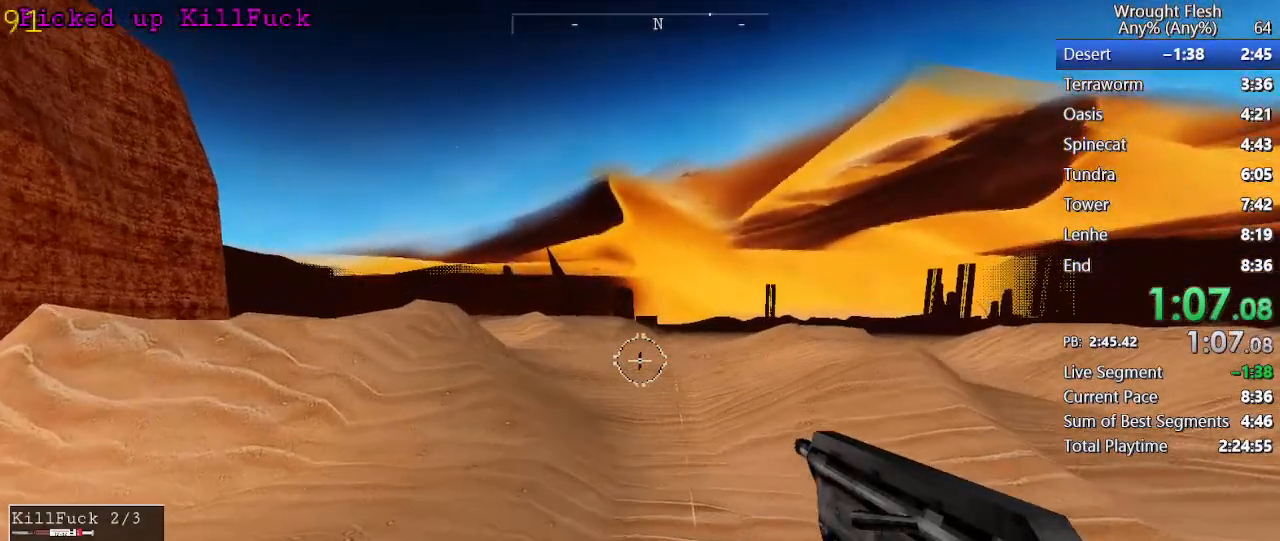
{"keys": ["shift", "w"], "mouse": [], "events": []}
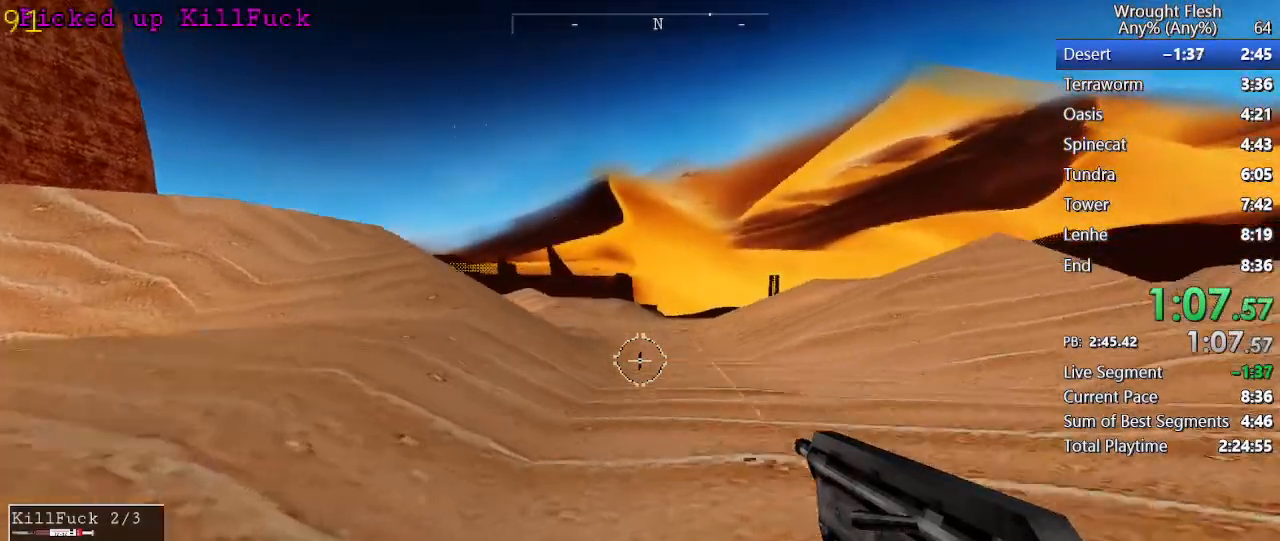
{"keys": ["shift", "w"], "mouse": [], "events": []}
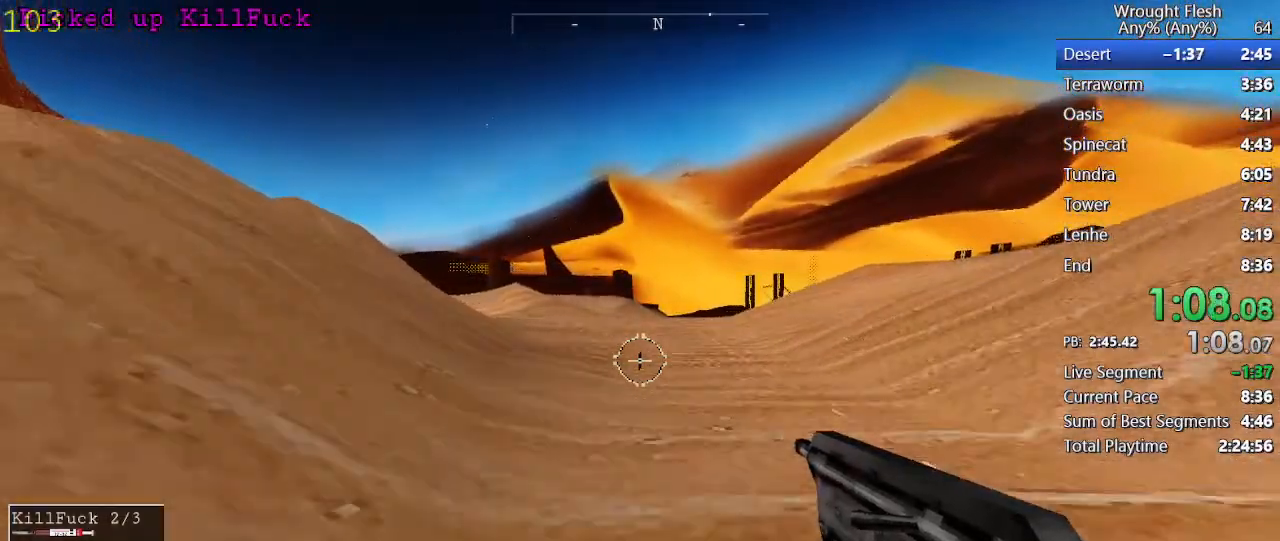
{"keys": ["shift", "w"], "mouse": [], "events": []}
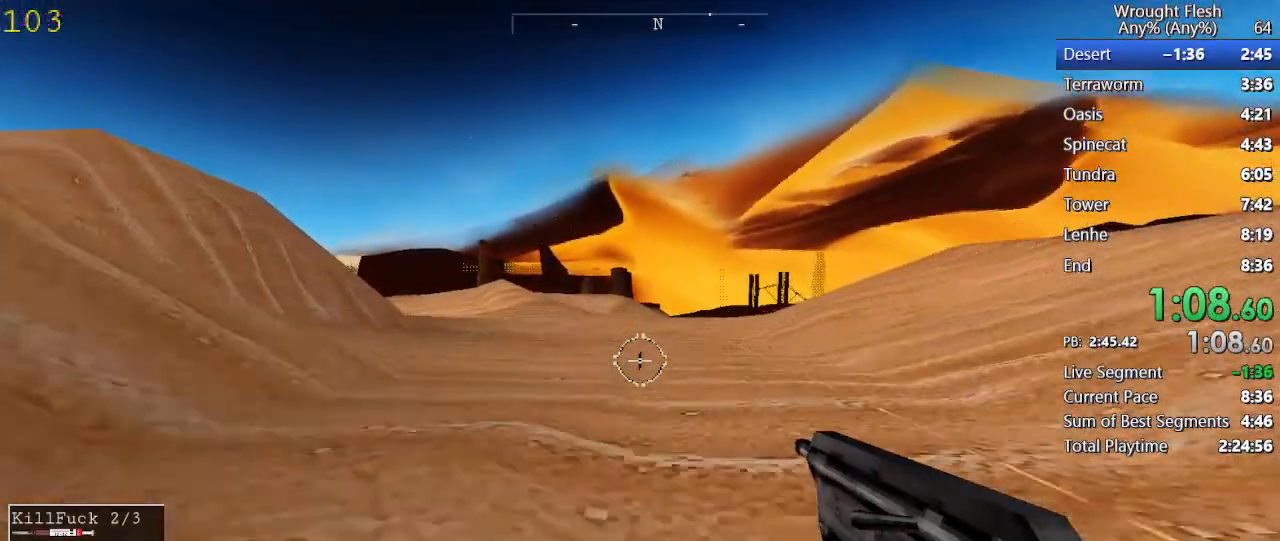
{"keys": ["shift", "w"], "mouse": [], "events": [[200, "shift", "up"], [250, "space", "down"], [433, "shift", "down"], [433, "space", "up"]]}
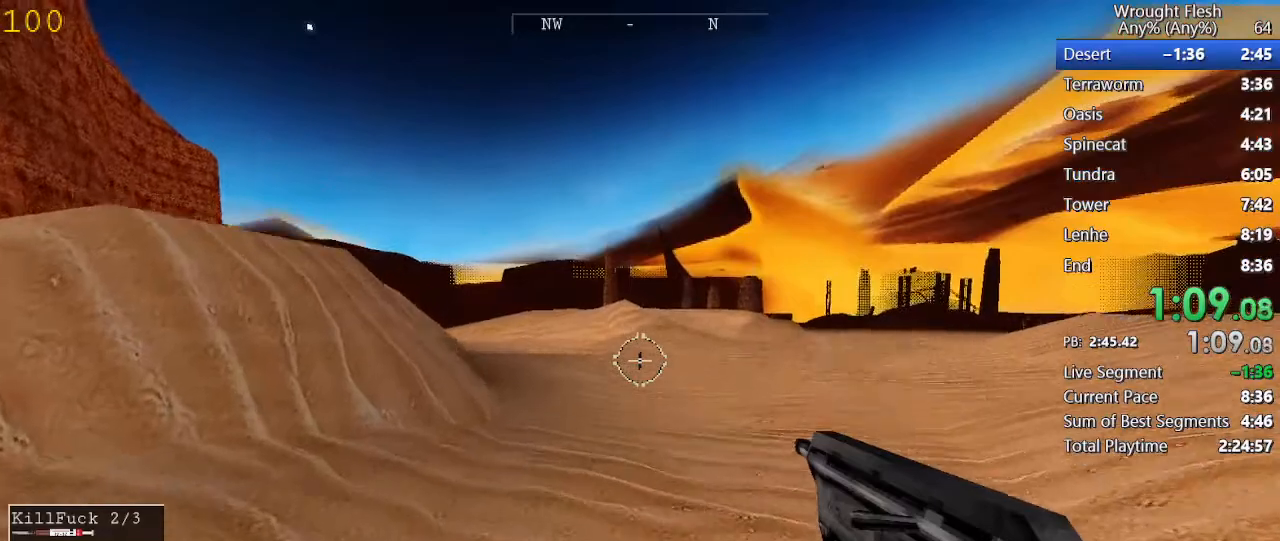
{"keys": ["shift", "w"], "mouse": [], "events": []}
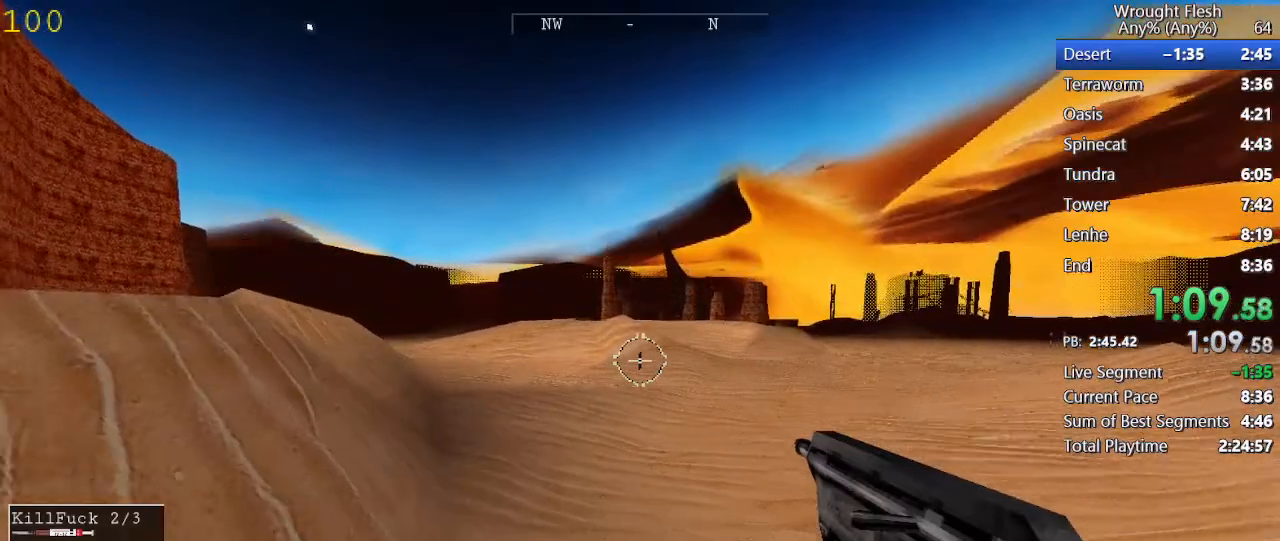
{"keys": ["shift", "w"], "mouse": [], "events": []}
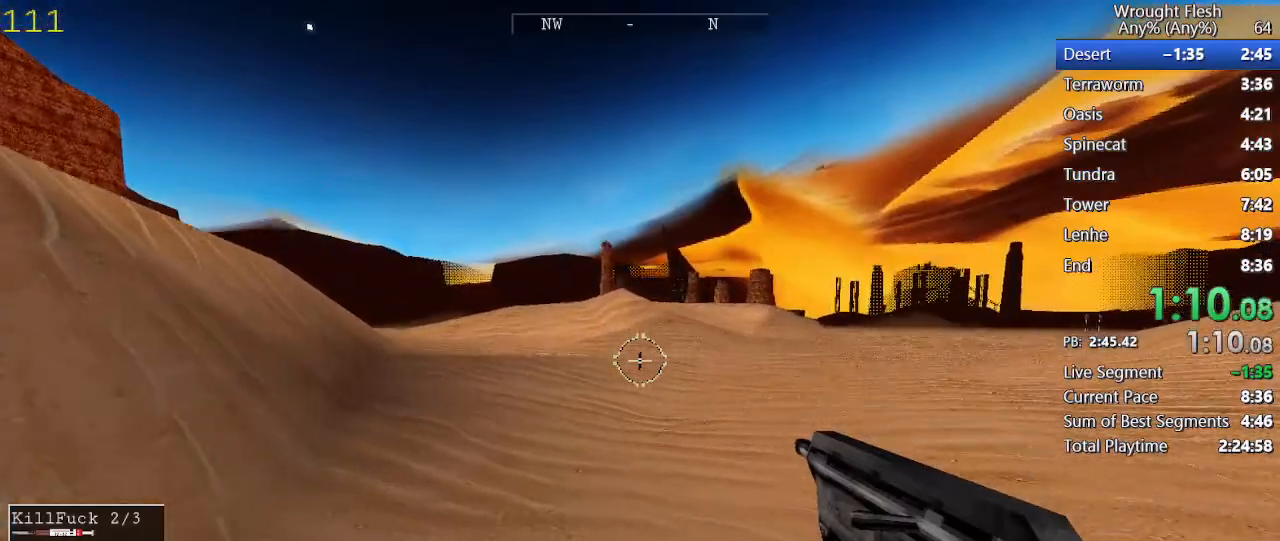
{"keys": ["shift", "w"], "mouse": [], "events": []}
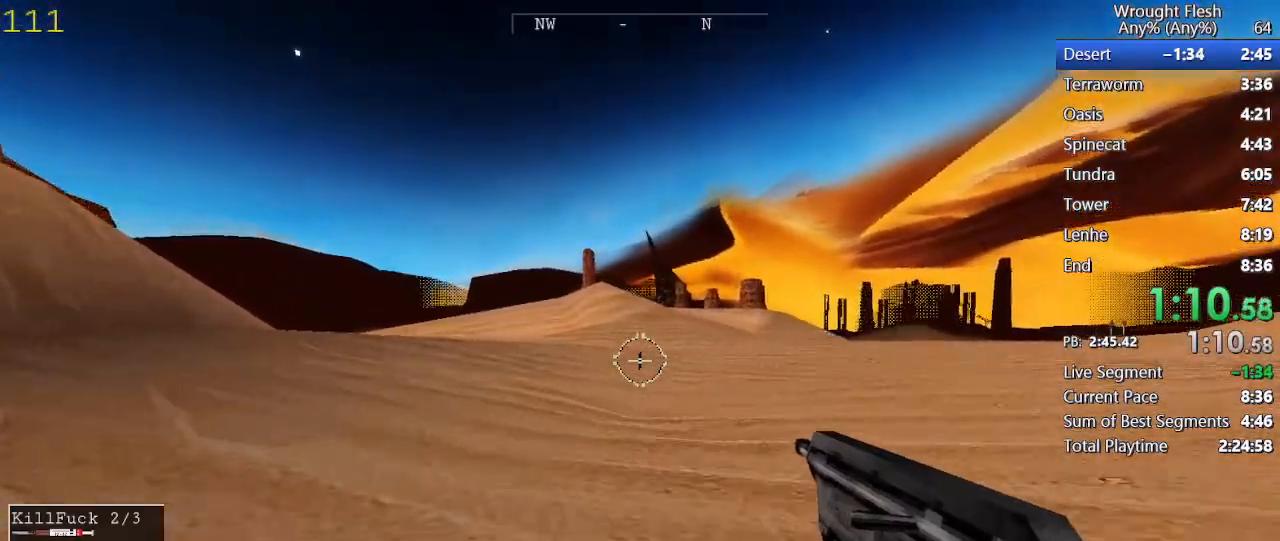
{"keys": ["shift", "w"], "mouse": [], "events": []}
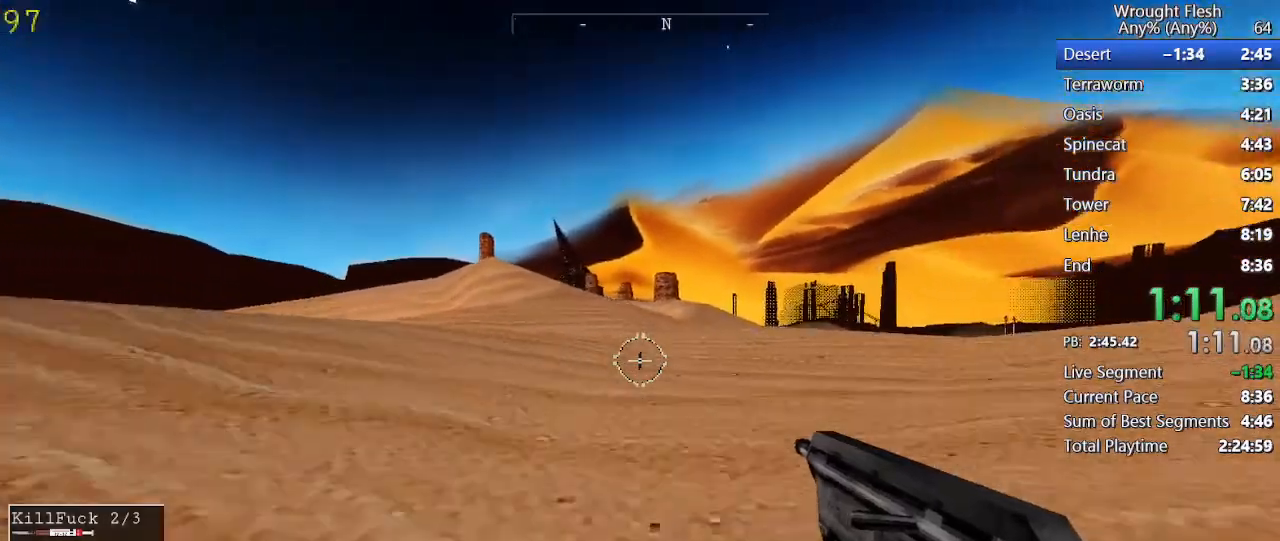
{"keys": ["shift", "w"], "mouse": [], "events": [[100, "shift", "up"], [100, "space", "down"], [333, "shift", "down"], [333, "space", "up"]]}
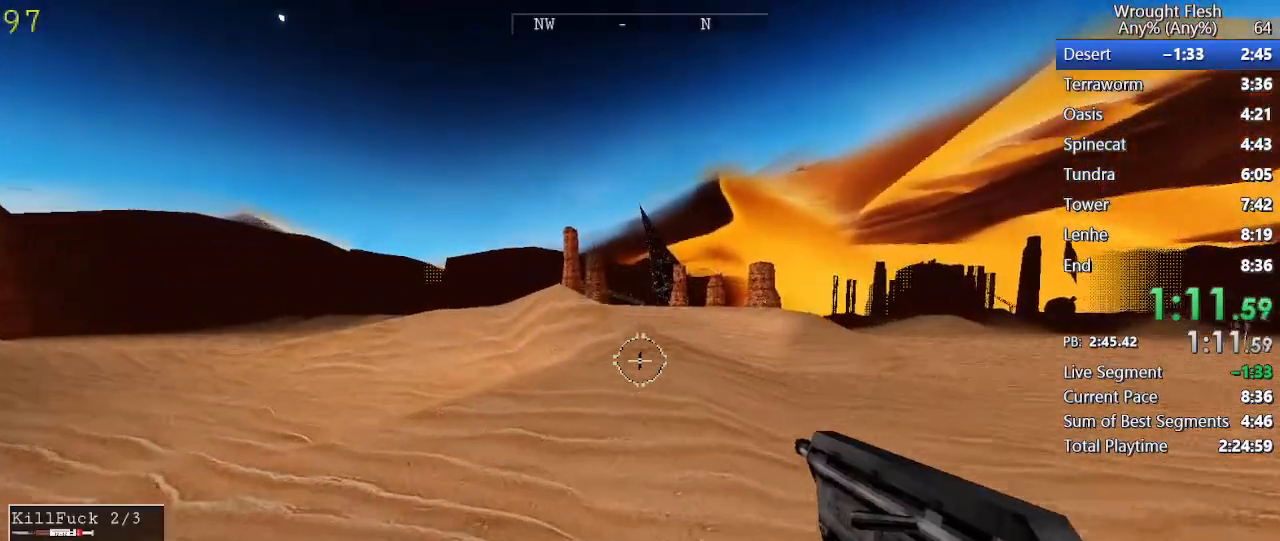
{"keys": ["shift", "w"], "mouse": [], "events": []}
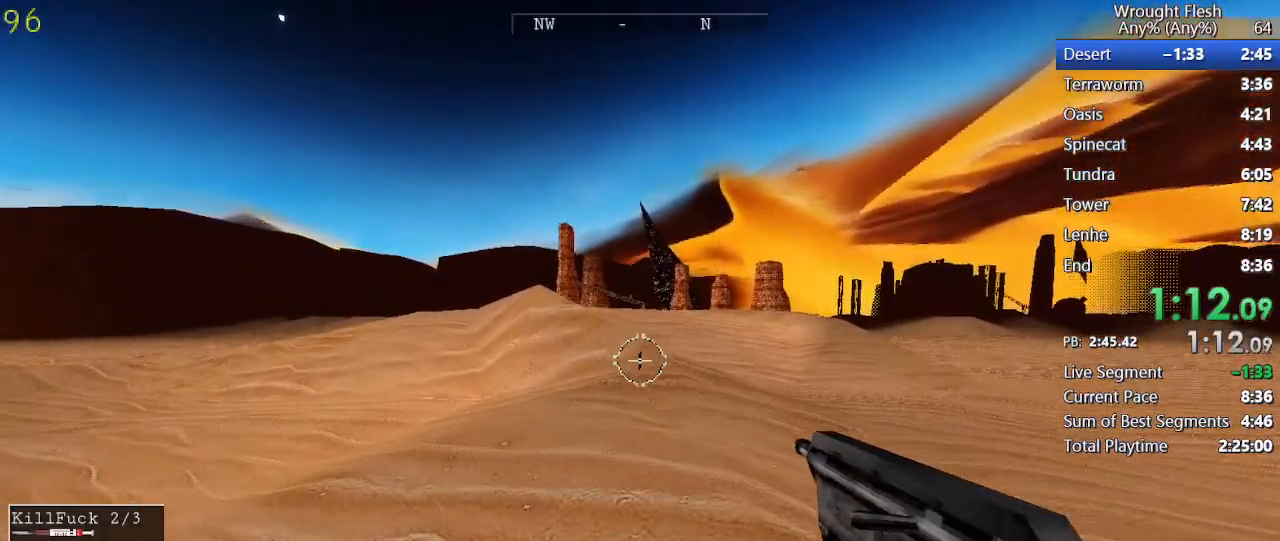
{"keys": ["space", "w"], "mouse": [], "events": [[500, "shift", "up"], [500, "space", "down"]]}
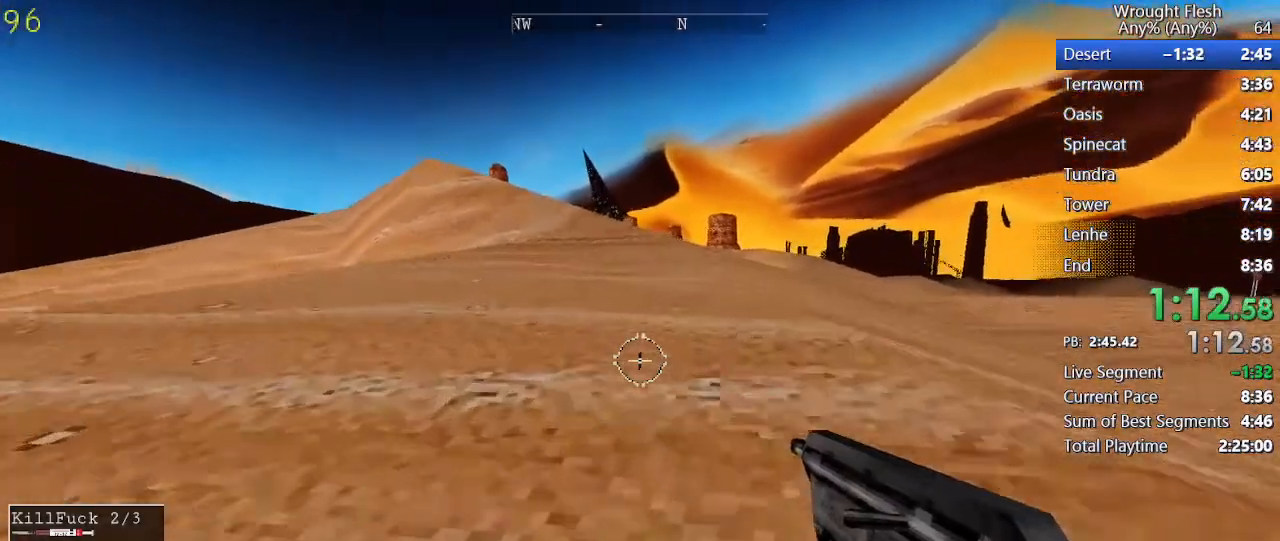
{"keys": ["shift", "w"], "mouse": [], "events": [[233, "shift", "down"], [233, "space", "up"]]}
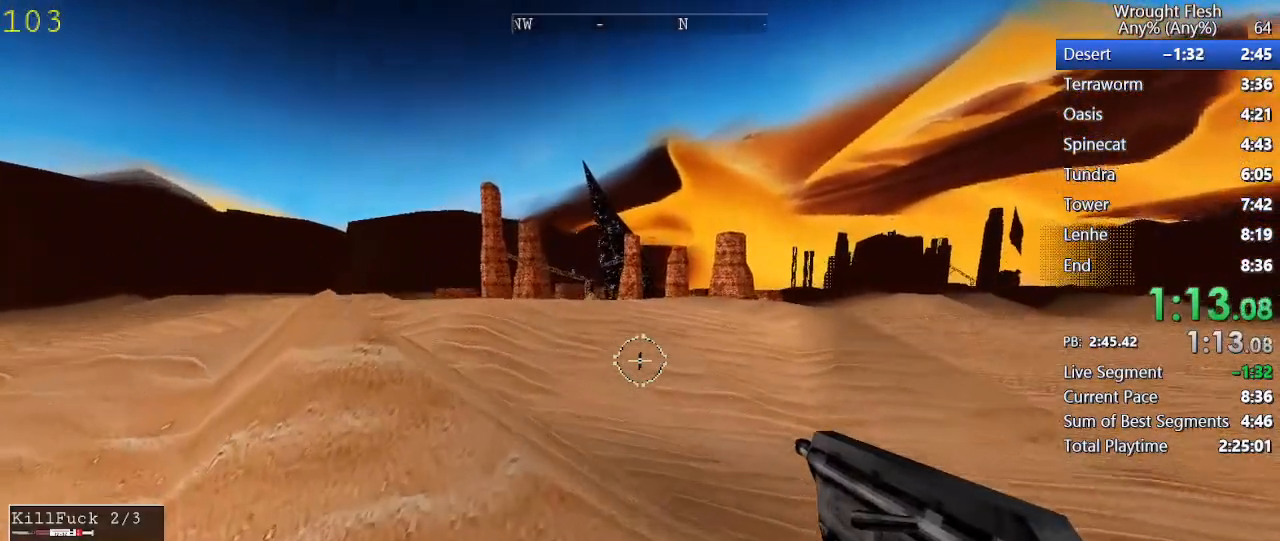
{"keys": ["shift", "w"], "mouse": [], "events": []}
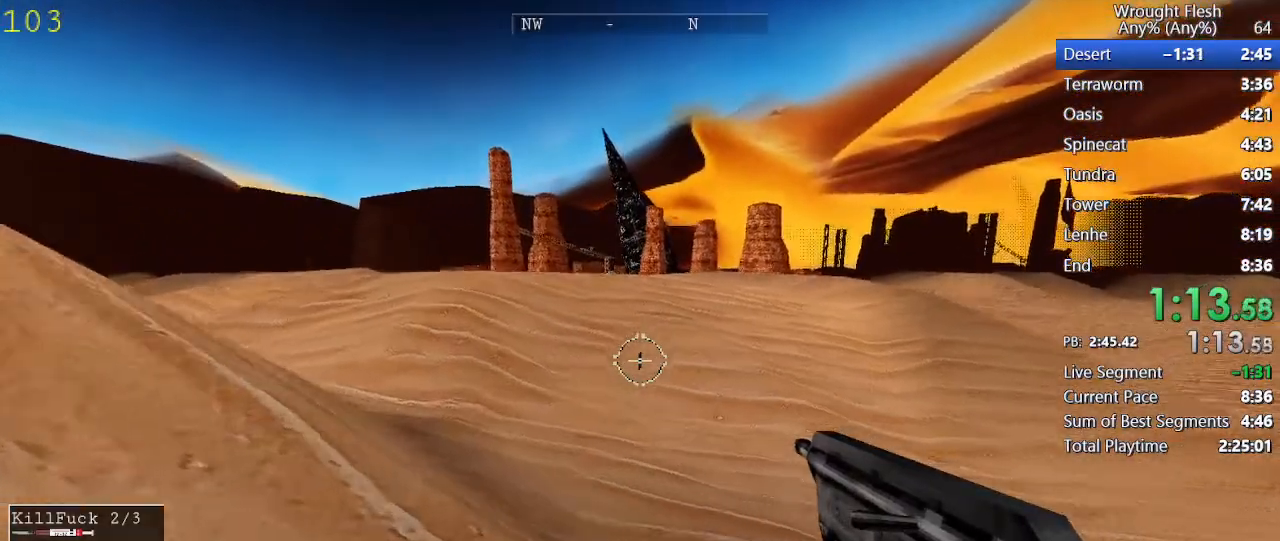
{"keys": ["shift", "w"], "mouse": [], "events": []}
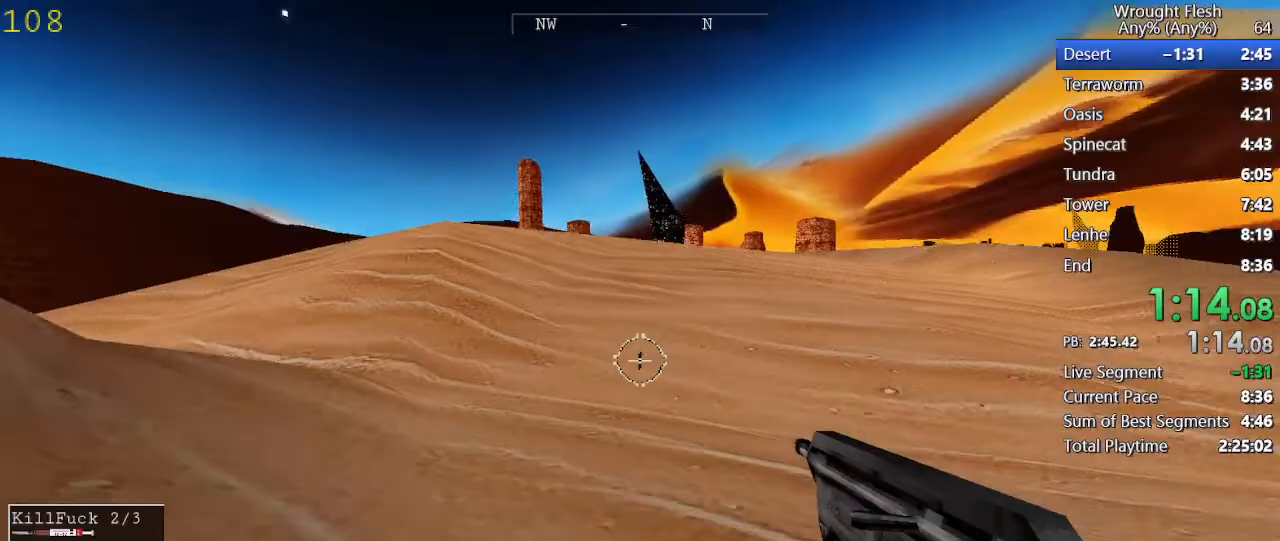
{"keys": ["space", "w"], "mouse": [], "events": [[417, "shift", "up"], [467, "space", "down"]]}
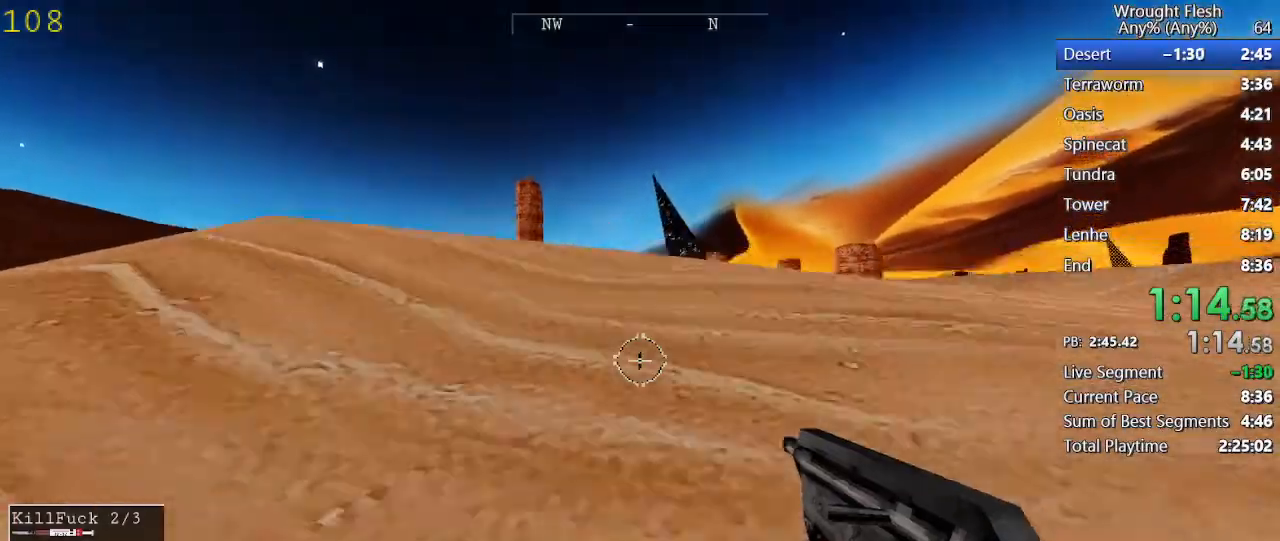
{"keys": ["shift", "w"], "mouse": [], "events": [[100, "shift", "down"], [150, "space", "up"]]}